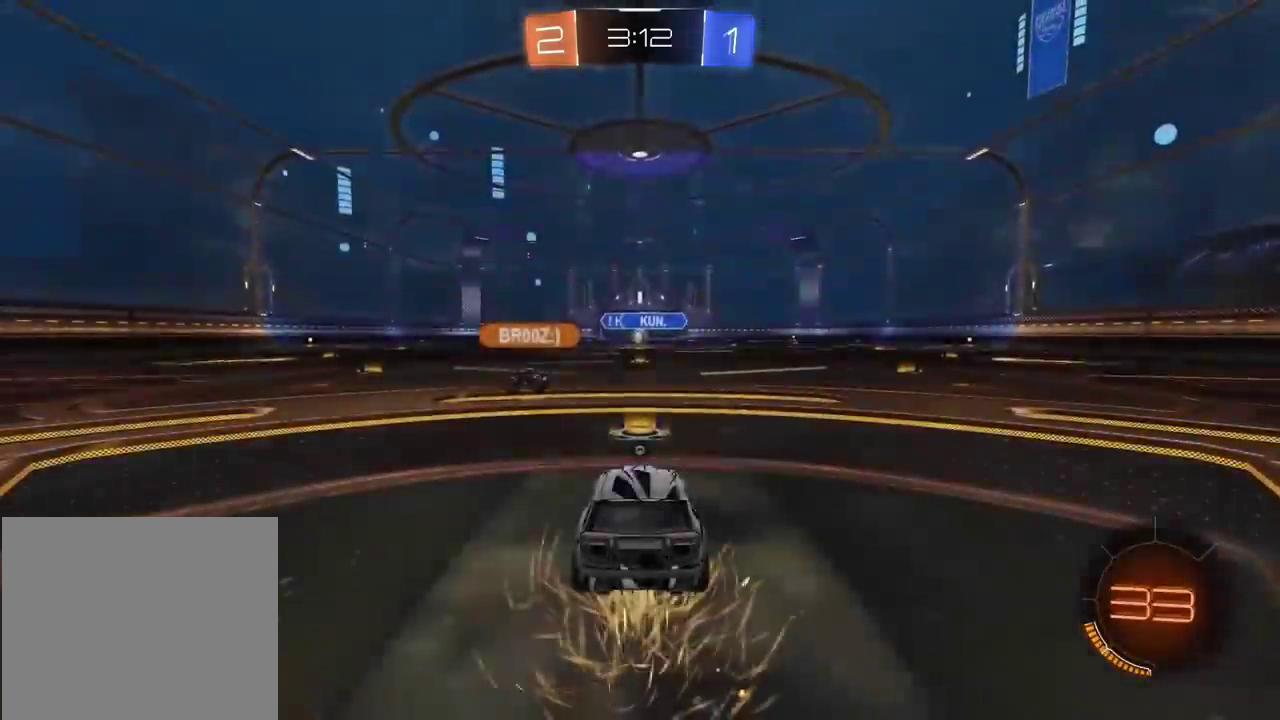
Gameplay with a controller (PlayStation layout); each line is a JSON object with the inputs held at the frame after it. "events" lists button and stick changes between this image and that frame as [ms after this image, input, new state], when the widget could be followed in between. Not read: R1.
{"buttons": ["R2"], "left_stick": "center", "right_stick": "center", "events": [[67, "R2", "down"], [267, "right_stick", "right"], [400, "right_stick", "center"]]}
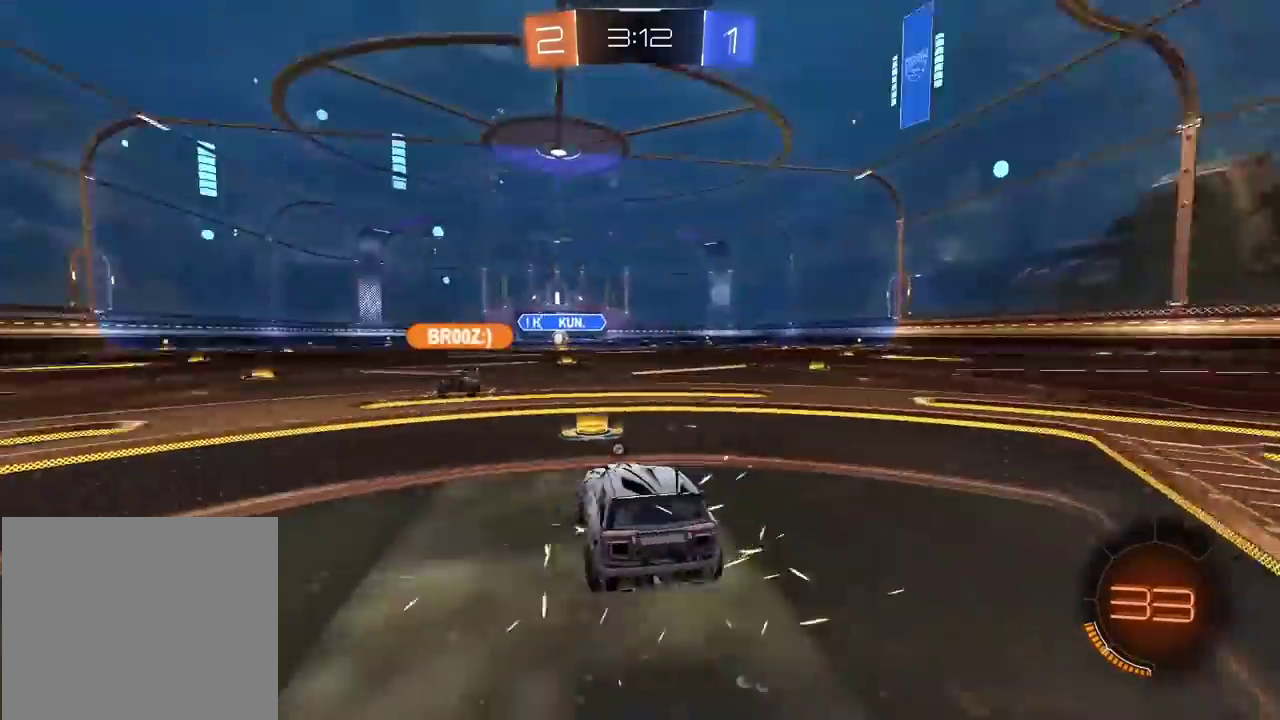
{"buttons": ["R2"], "left_stick": "center", "right_stick": "center", "events": [[200, "TRIANGLE", "down"], [267, "TRIANGLE", "up"]]}
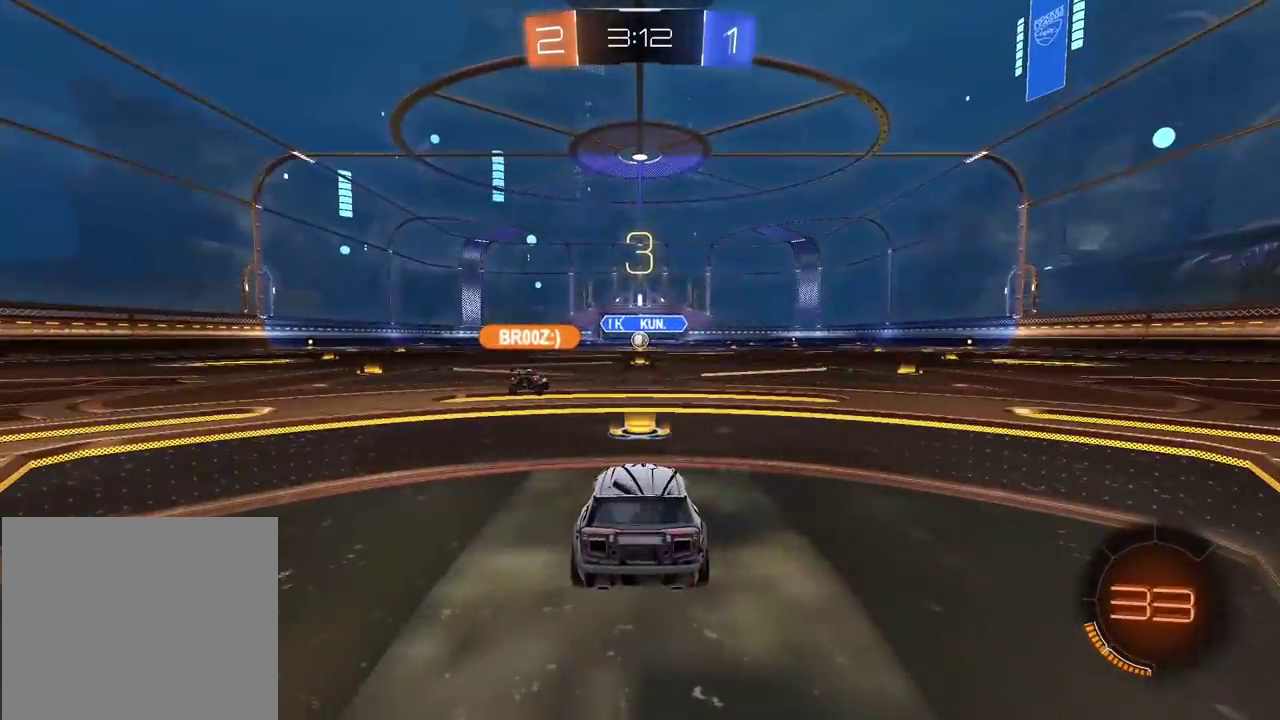
{"buttons": ["R2"], "left_stick": "center", "right_stick": "center", "events": []}
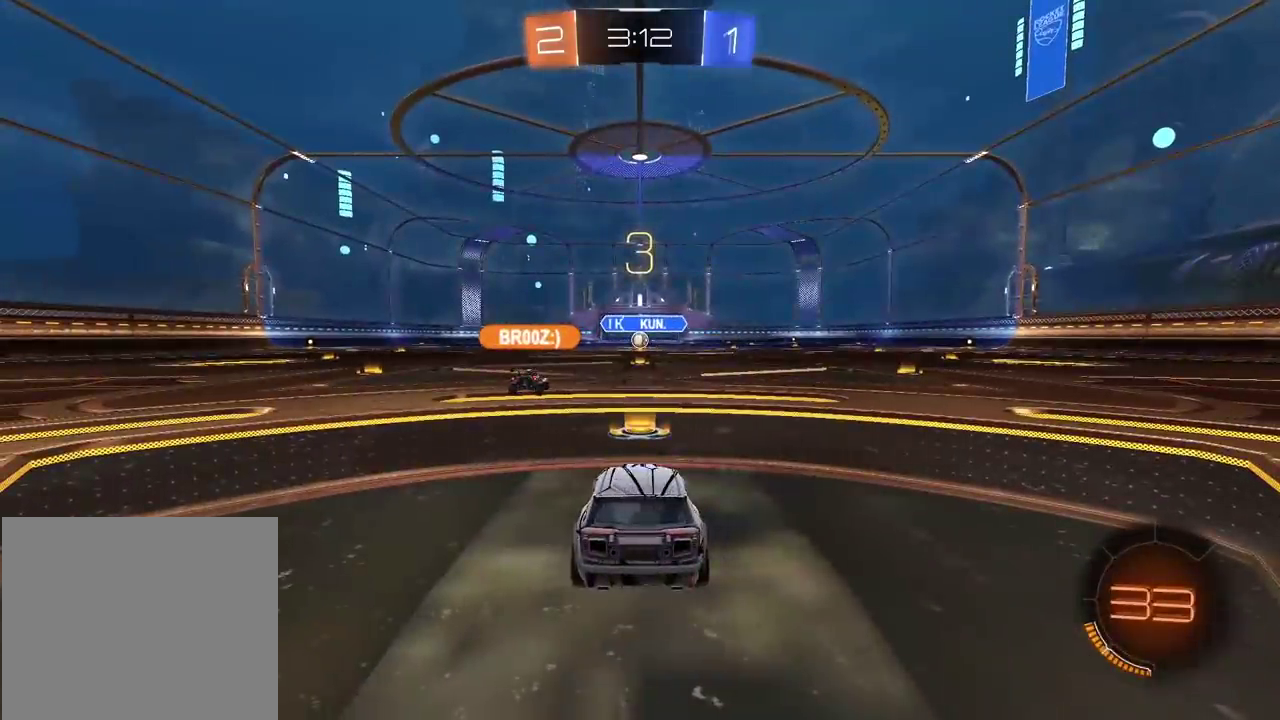
{"buttons": ["R2"], "left_stick": "center", "right_stick": "center", "events": []}
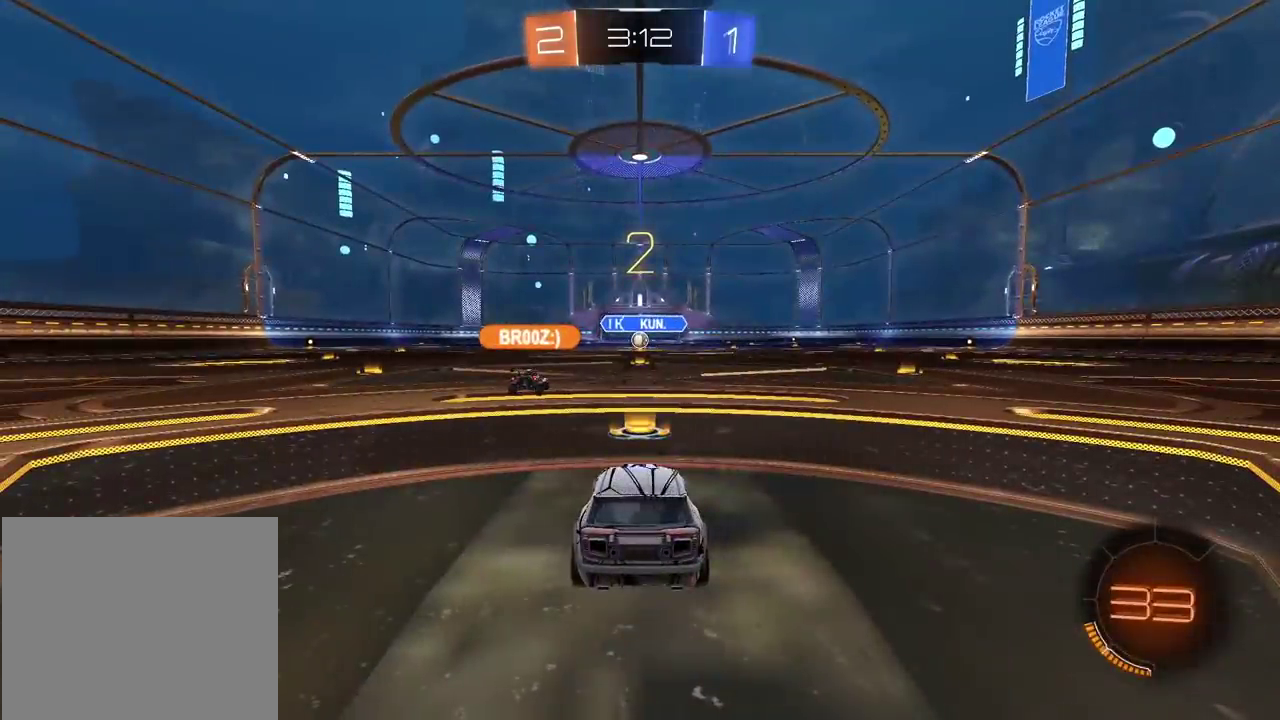
{"buttons": ["R2"], "left_stick": "center", "right_stick": "center", "events": []}
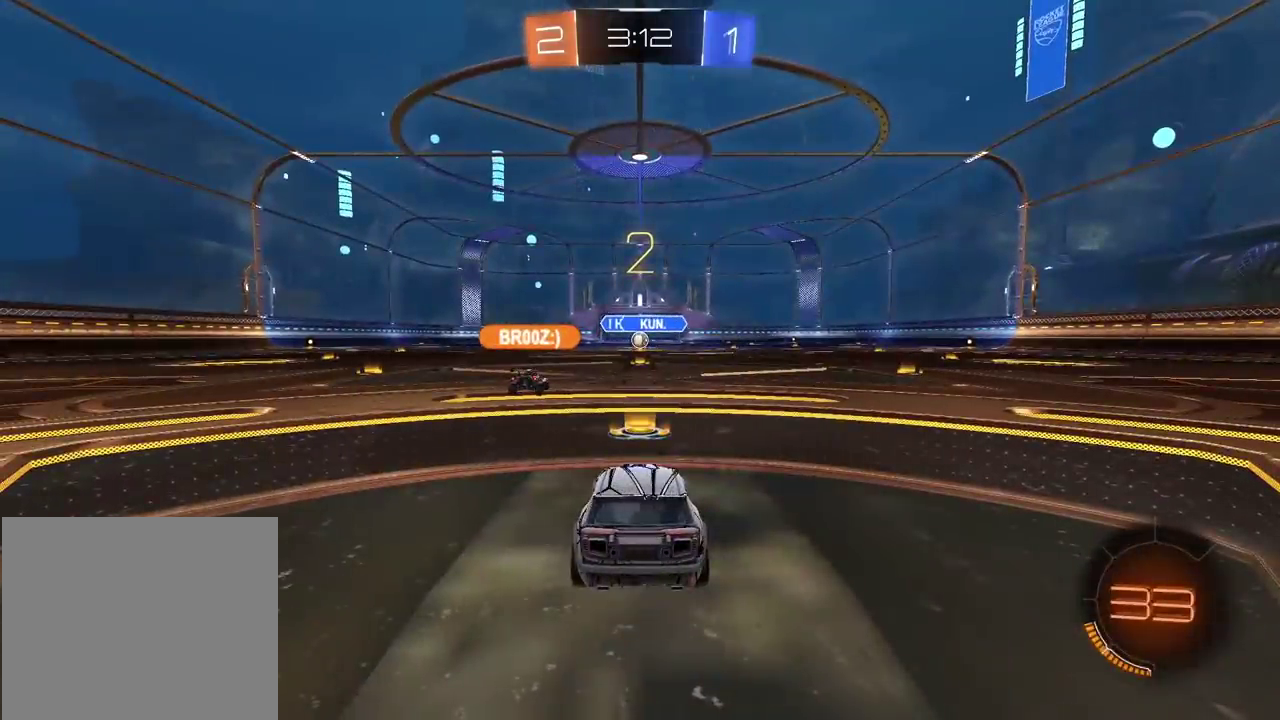
{"buttons": ["R2"], "left_stick": "center", "right_stick": "center", "events": []}
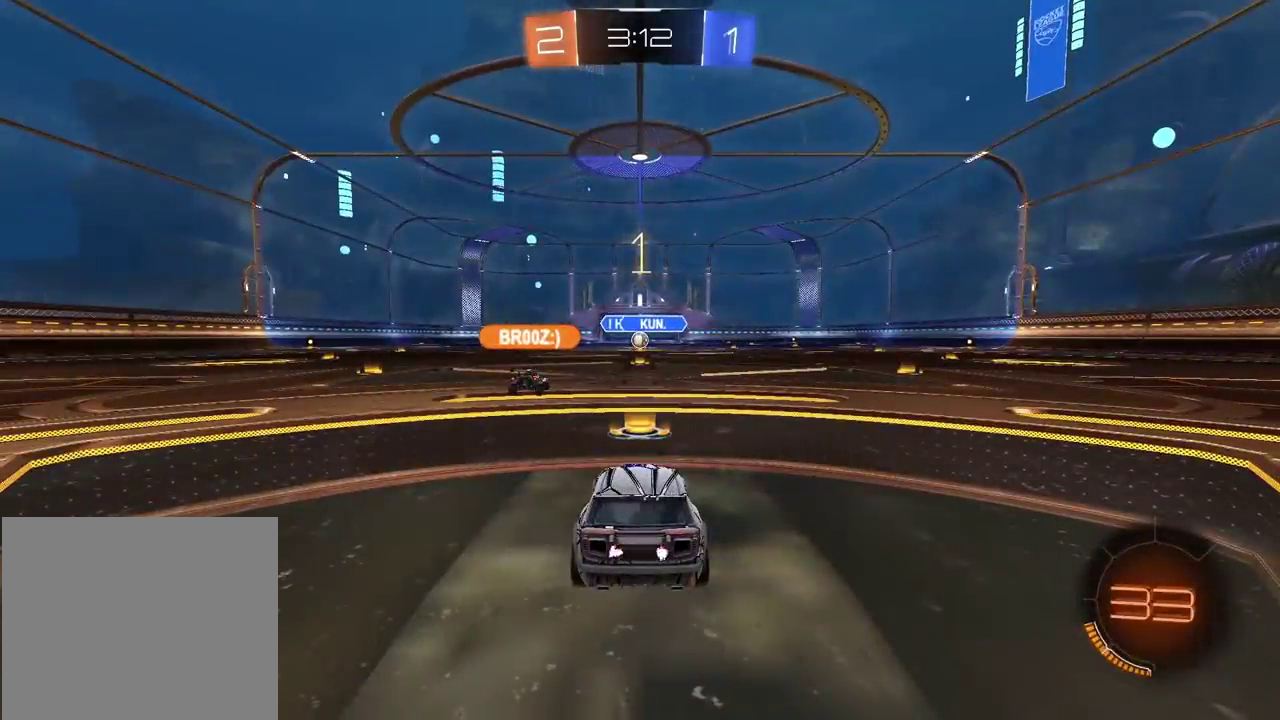
{"buttons": ["R2"], "left_stick": "center", "right_stick": "center", "events": []}
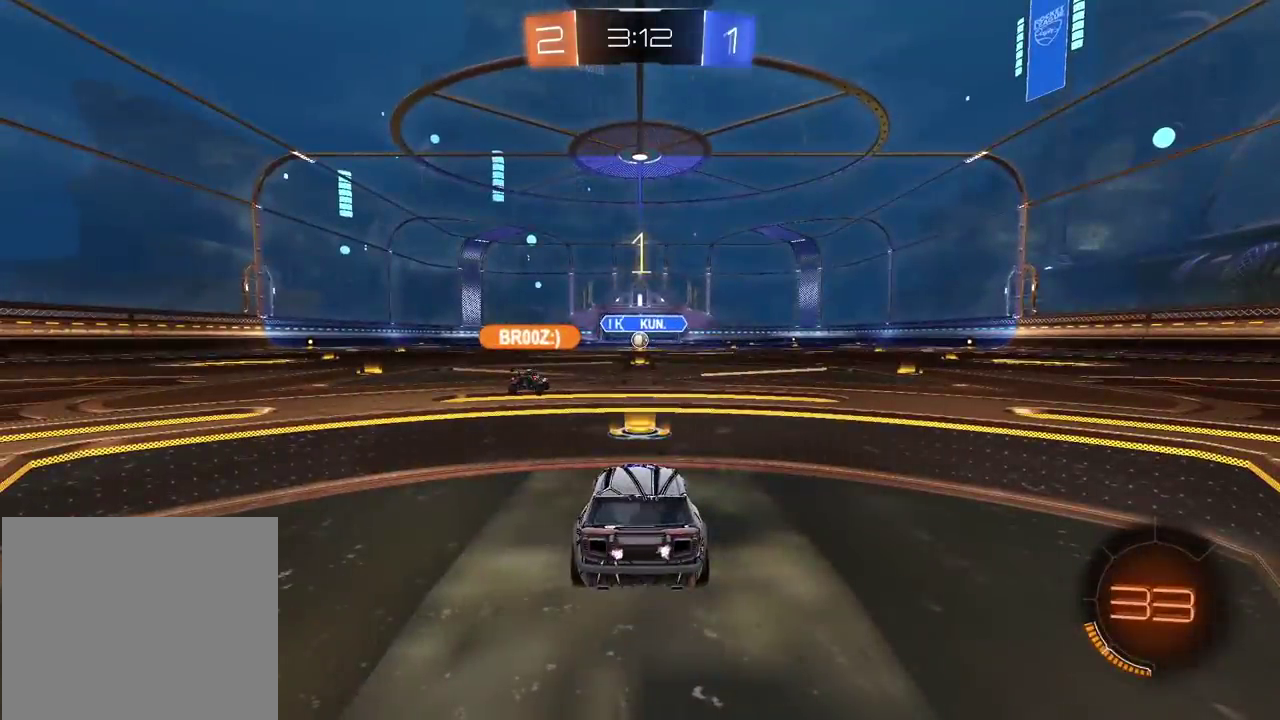
{"buttons": ["R2"], "left_stick": "left", "right_stick": "center", "events": [[417, "left_stick", "left"]]}
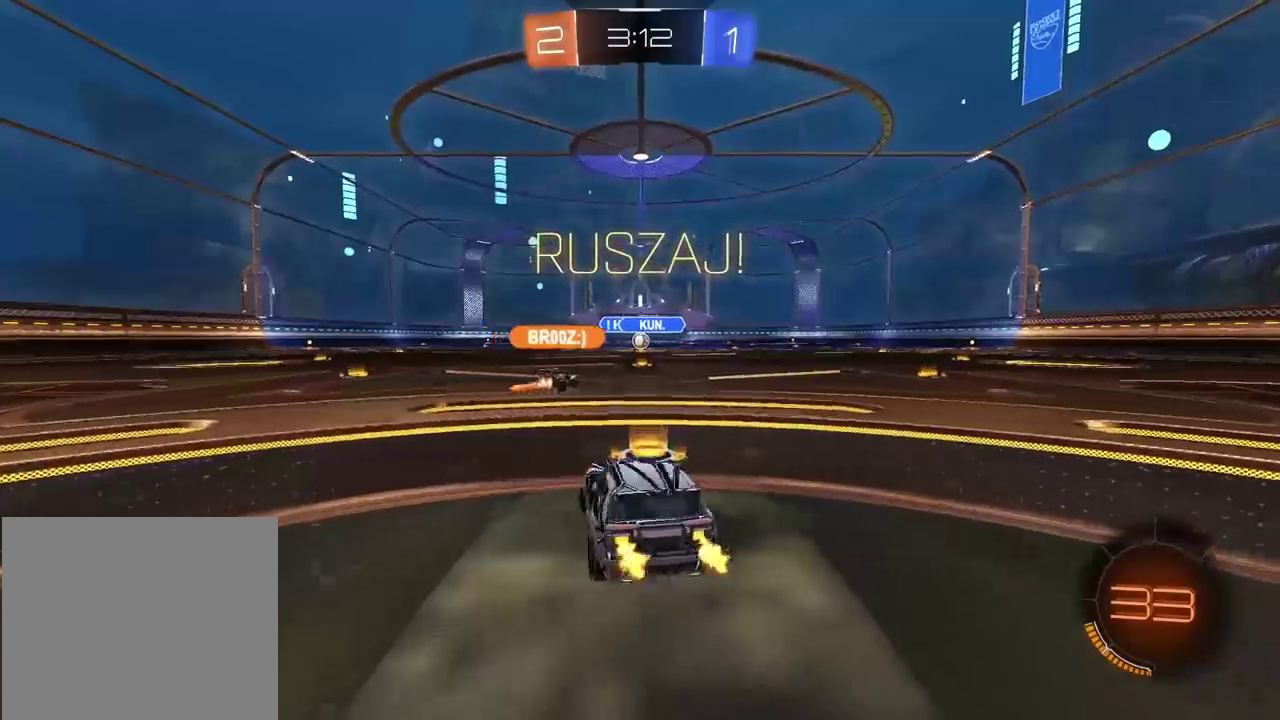
{"buttons": ["R2"], "left_stick": "left", "right_stick": "center", "events": []}
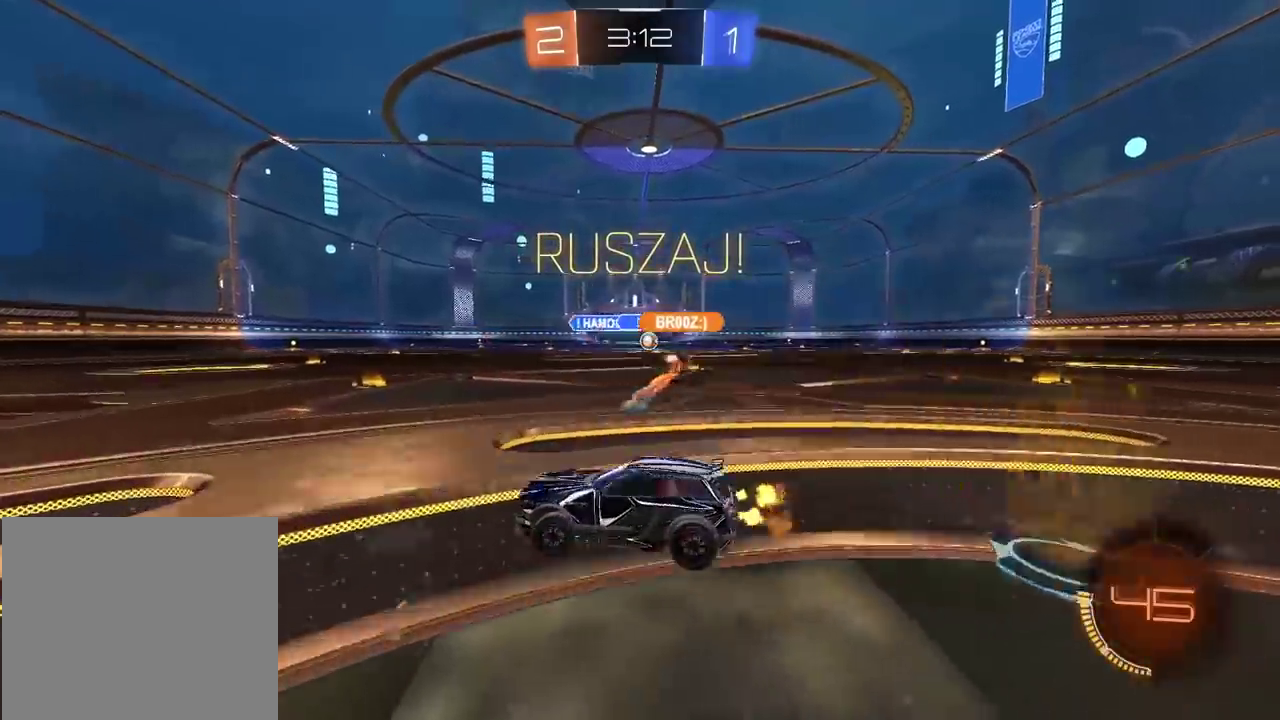
{"buttons": ["R2"], "left_stick": "left", "right_stick": "center", "events": []}
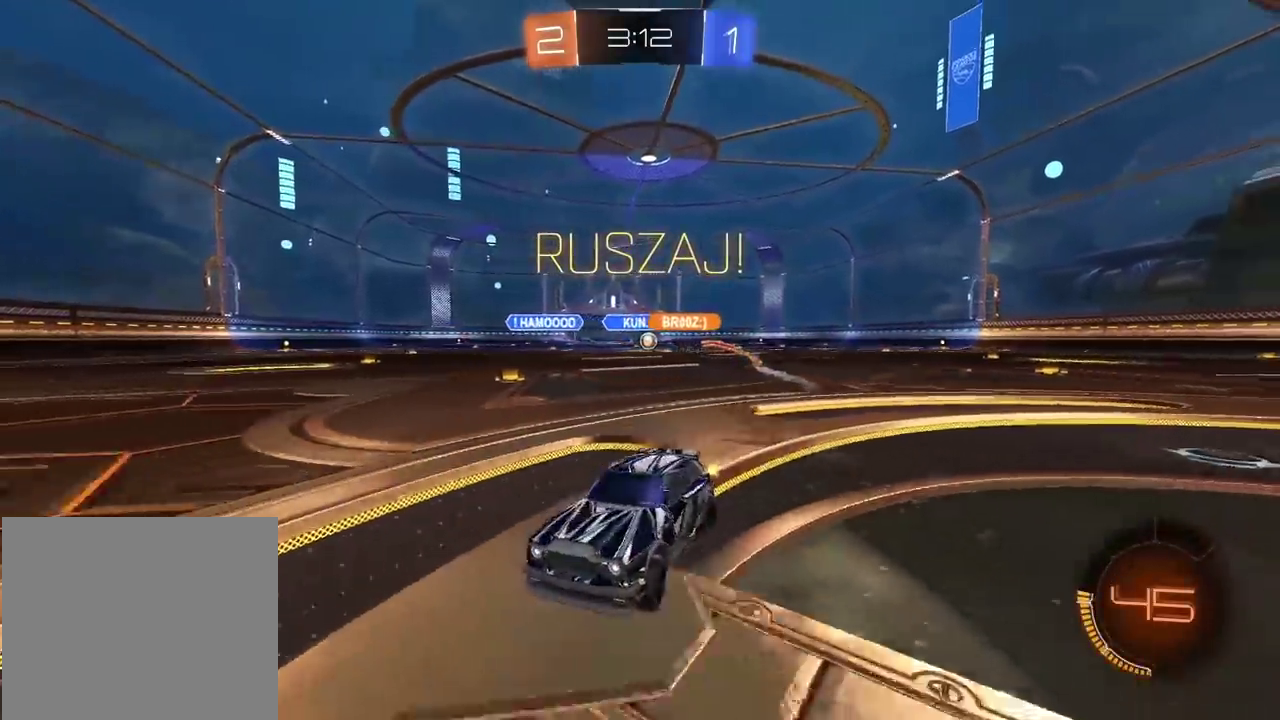
{"buttons": ["R2"], "left_stick": "left", "right_stick": "center", "events": []}
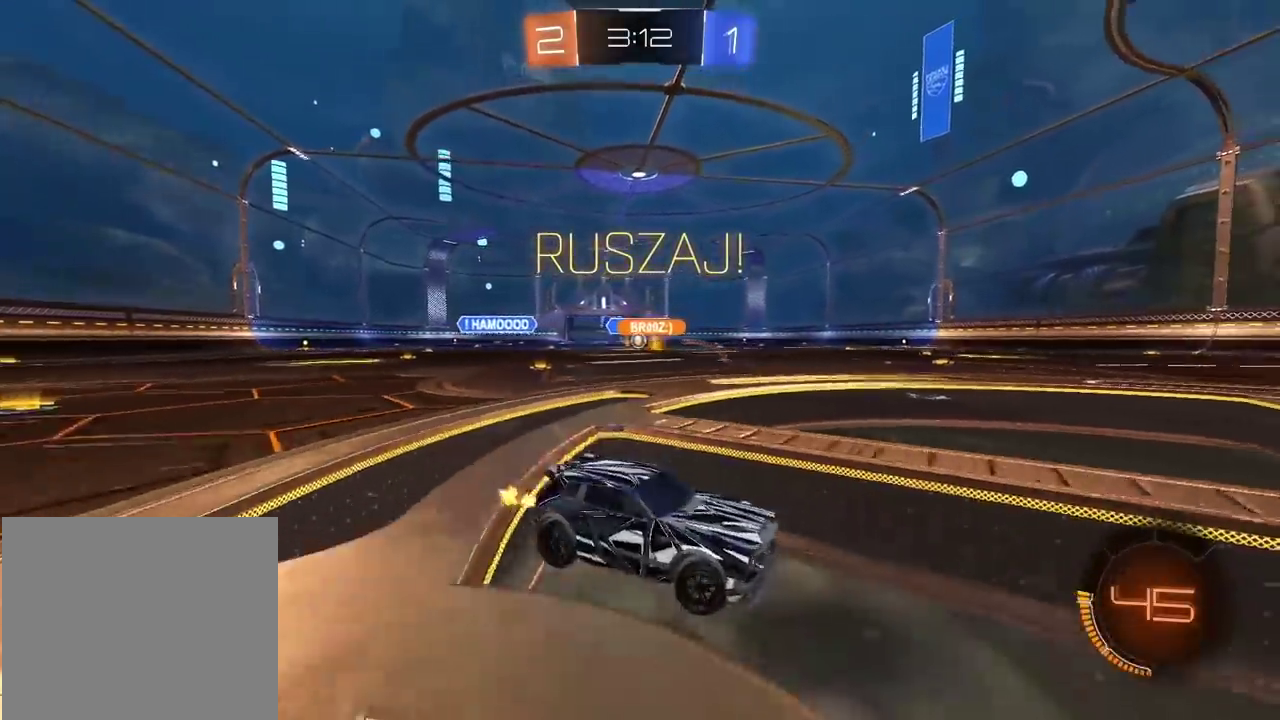
{"buttons": ["R2"], "left_stick": "left", "right_stick": "center", "events": []}
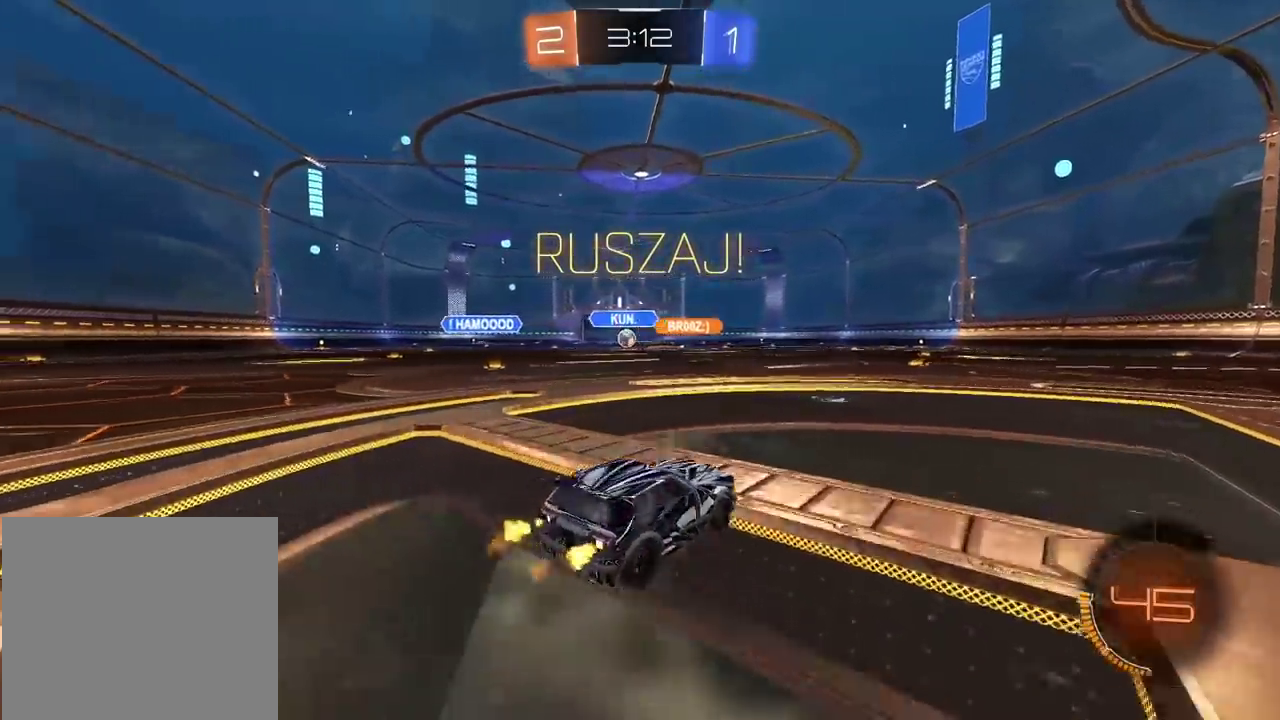
{"buttons": ["CIRCLE", "R2"], "left_stick": "left", "right_stick": "center", "events": [[433, "CIRCLE", "down"]]}
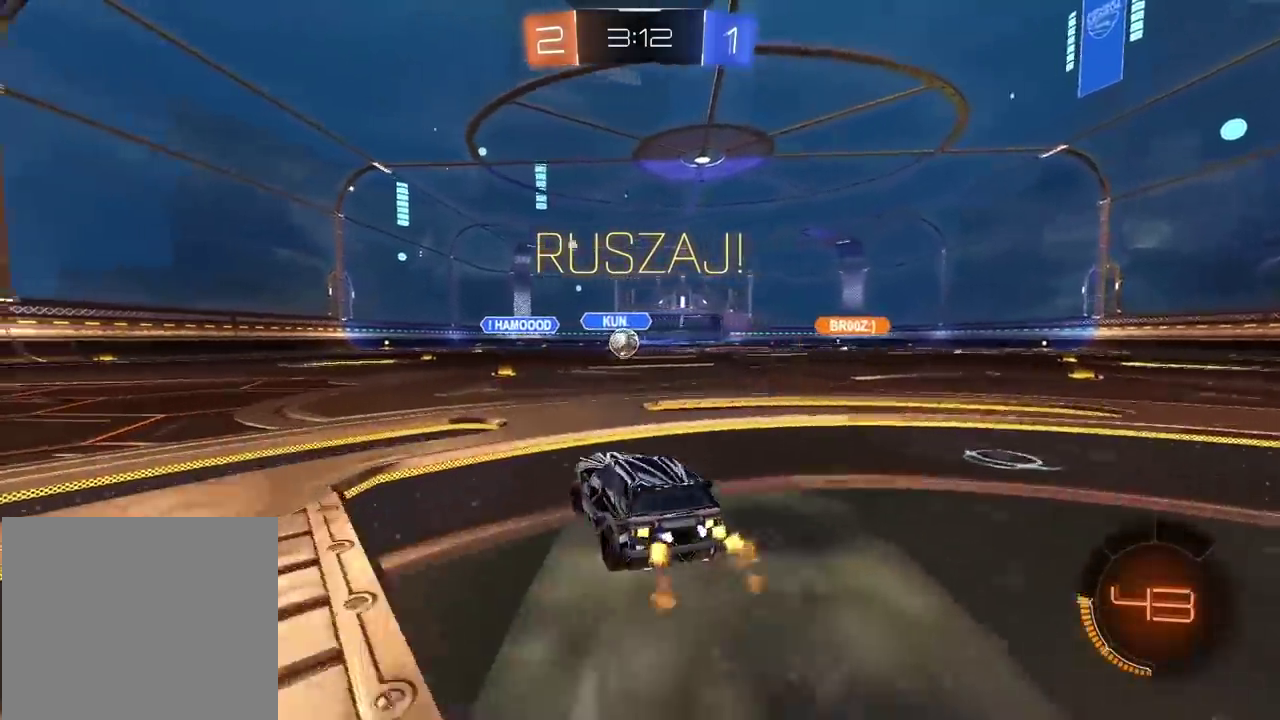
{"buttons": ["R2"], "left_stick": "down-left", "right_stick": "center", "events": [[100, "left_stick", "center"], [217, "CIRCLE", "up"], [250, "left_stick", "down-left"]]}
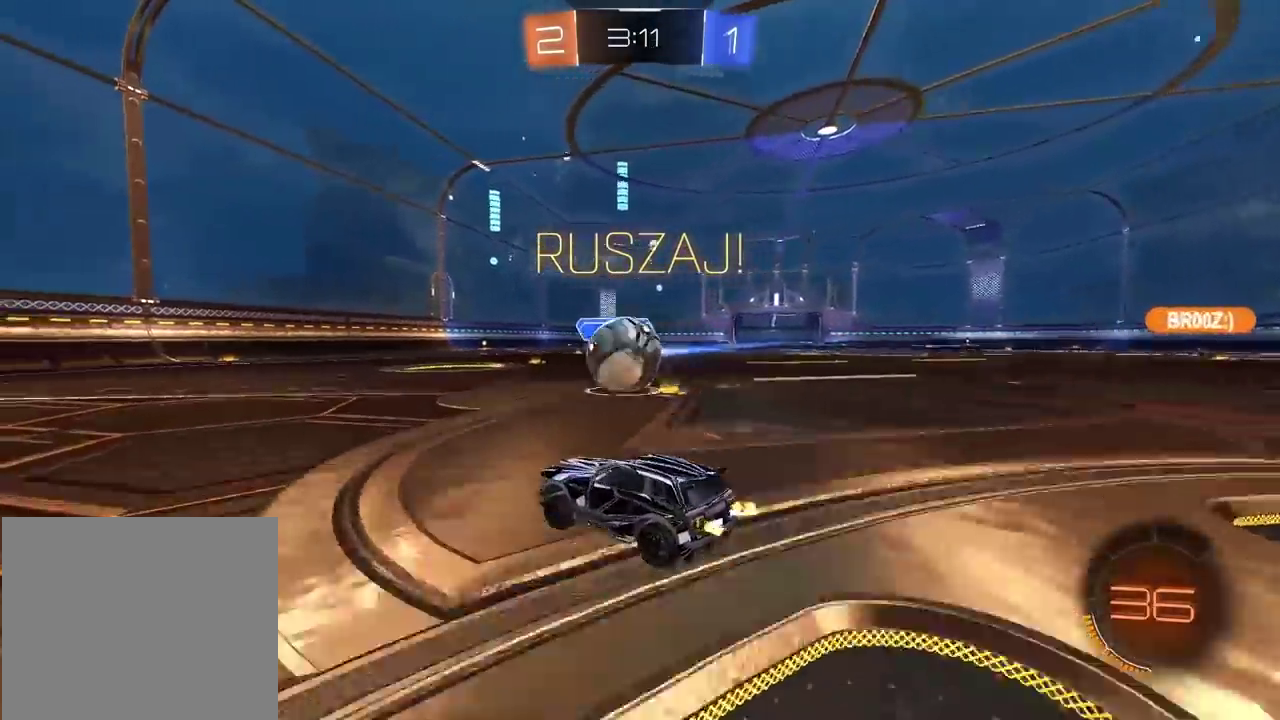
{"buttons": ["CIRCLE", "R2"], "left_stick": "right", "right_stick": "center", "events": [[17, "CIRCLE", "down"], [200, "TRIANGLE", "down"], [267, "left_stick", "center"], [400, "TRIANGLE", "up"], [400, "left_stick", "right"]]}
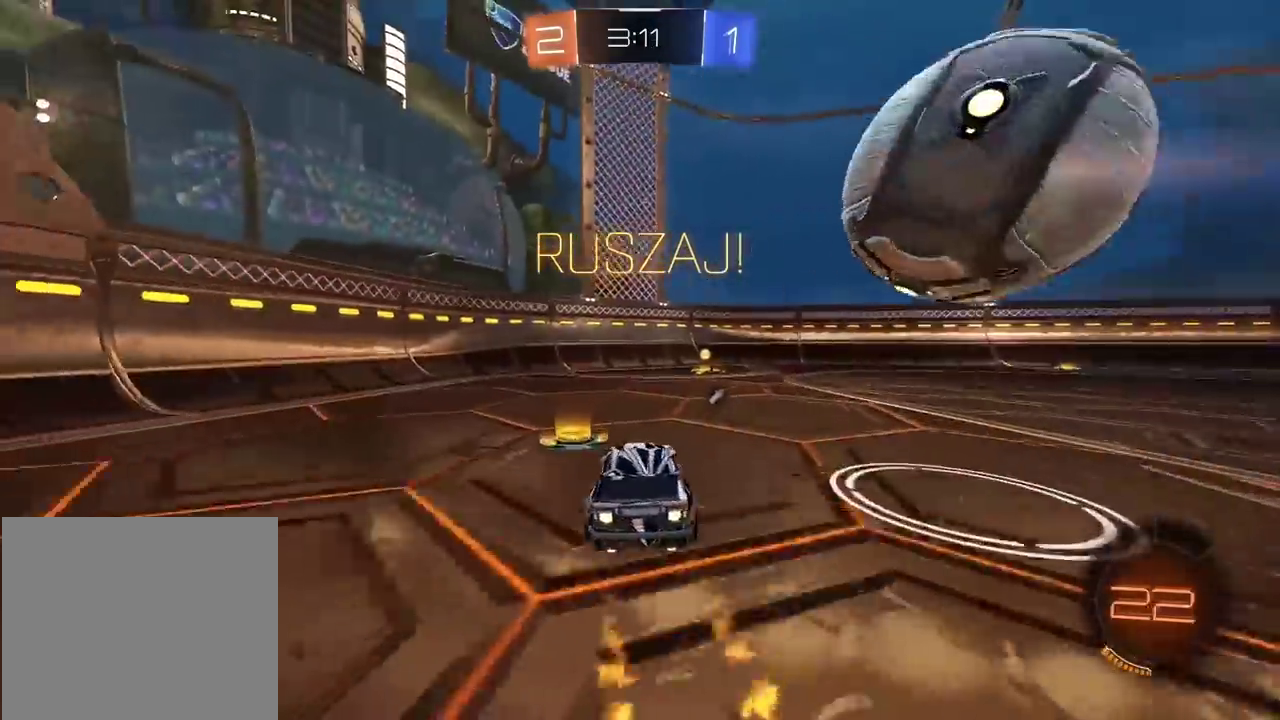
{"buttons": ["CROSS", "CIRCLE", "R2"], "left_stick": "down-right", "right_stick": "center", "events": [[67, "left_stick", "center"], [450, "CROSS", "down"], [450, "left_stick", "down-right"]]}
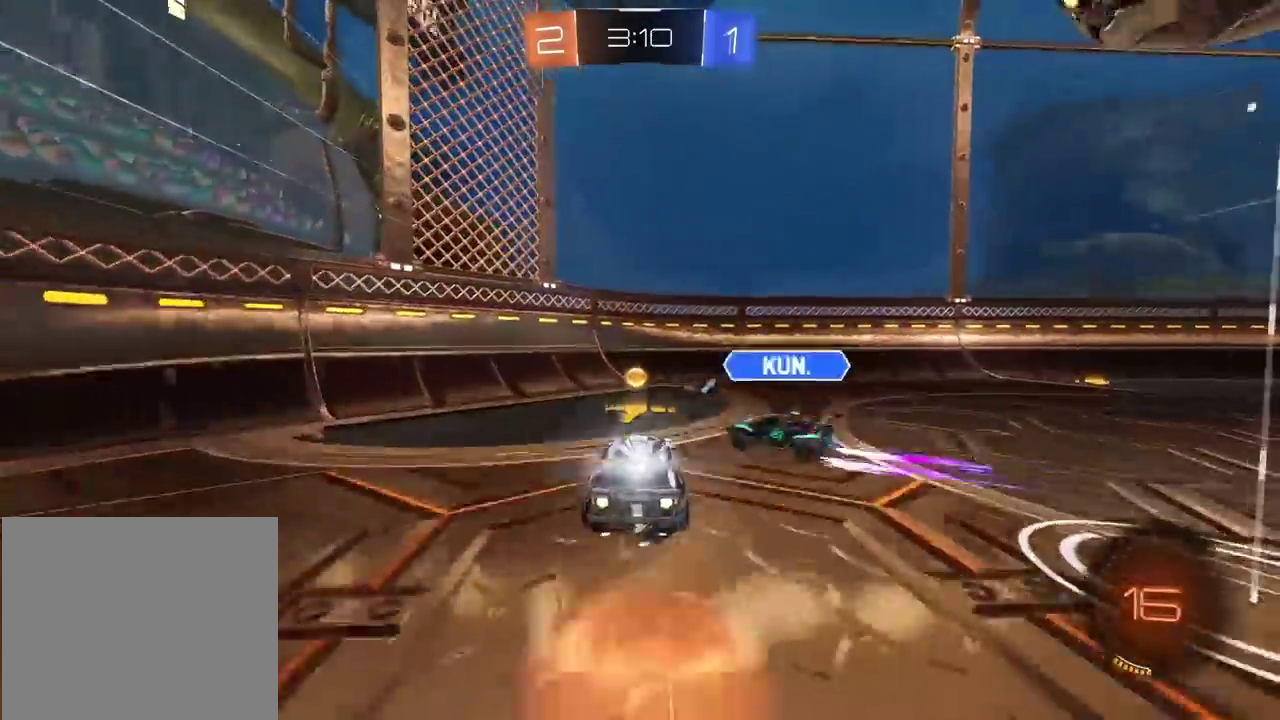
{"buttons": ["R2"], "left_stick": "center", "right_stick": "center", "events": [[17, "left_stick", "center"], [50, "L2", "down"], [100, "CROSS", "up"], [133, "CIRCLE", "up"], [200, "L2", "up"], [200, "left_stick", "down"], [267, "left_stick", "center"], [367, "left_stick", "down-left"], [433, "TRIANGLE", "down"], [483, "left_stick", "center"], [500, "TRIANGLE", "up"]]}
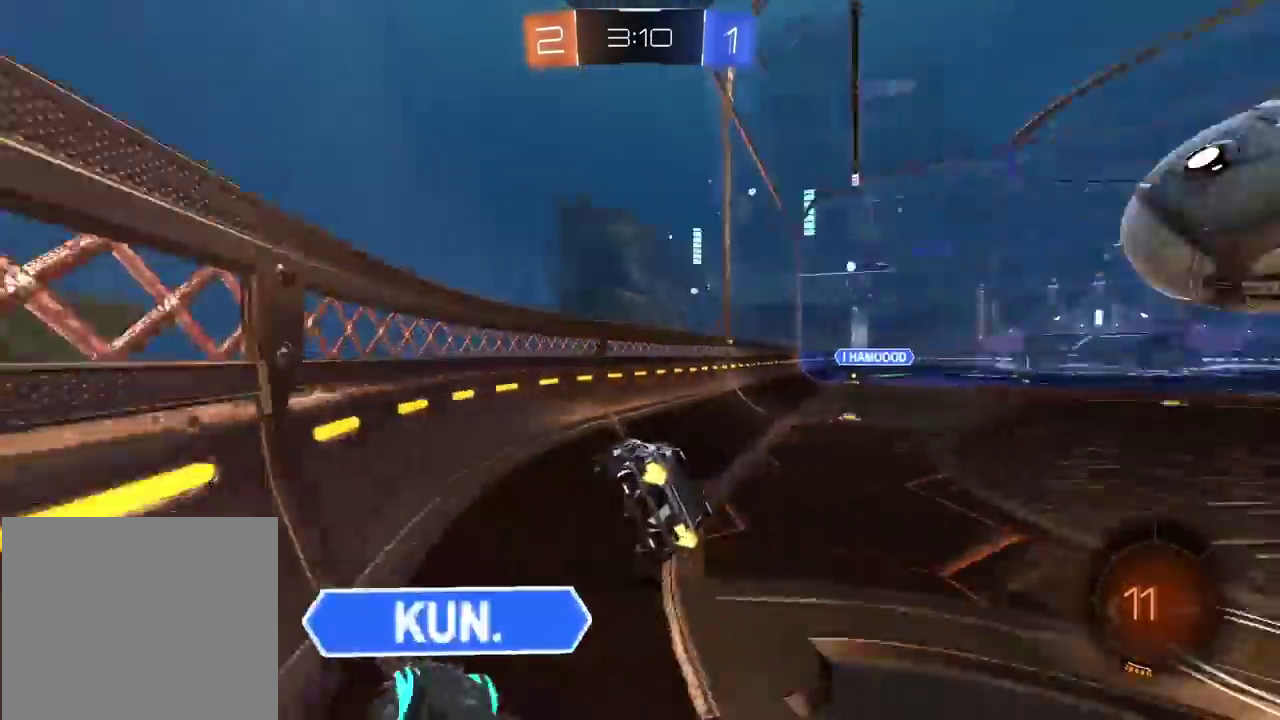
{"buttons": ["R2"], "left_stick": "right", "right_stick": "center", "events": [[33, "R2", "up"], [33, "left_stick", "right"], [67, "L2", "down"], [267, "R2", "down"], [367, "L2", "up"]]}
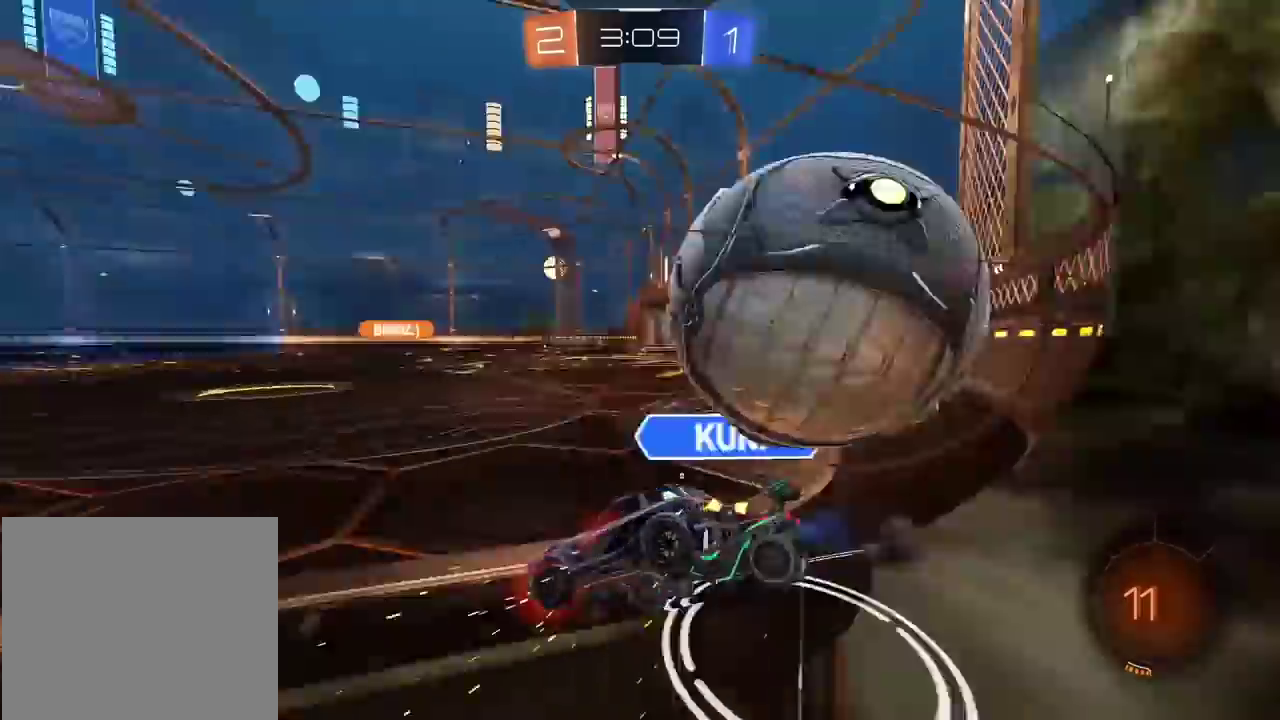
{"buttons": ["R2"], "left_stick": "right", "right_stick": "center", "events": [[50, "L2", "down"], [50, "R2", "up"], [200, "L2", "up"], [267, "R2", "down"]]}
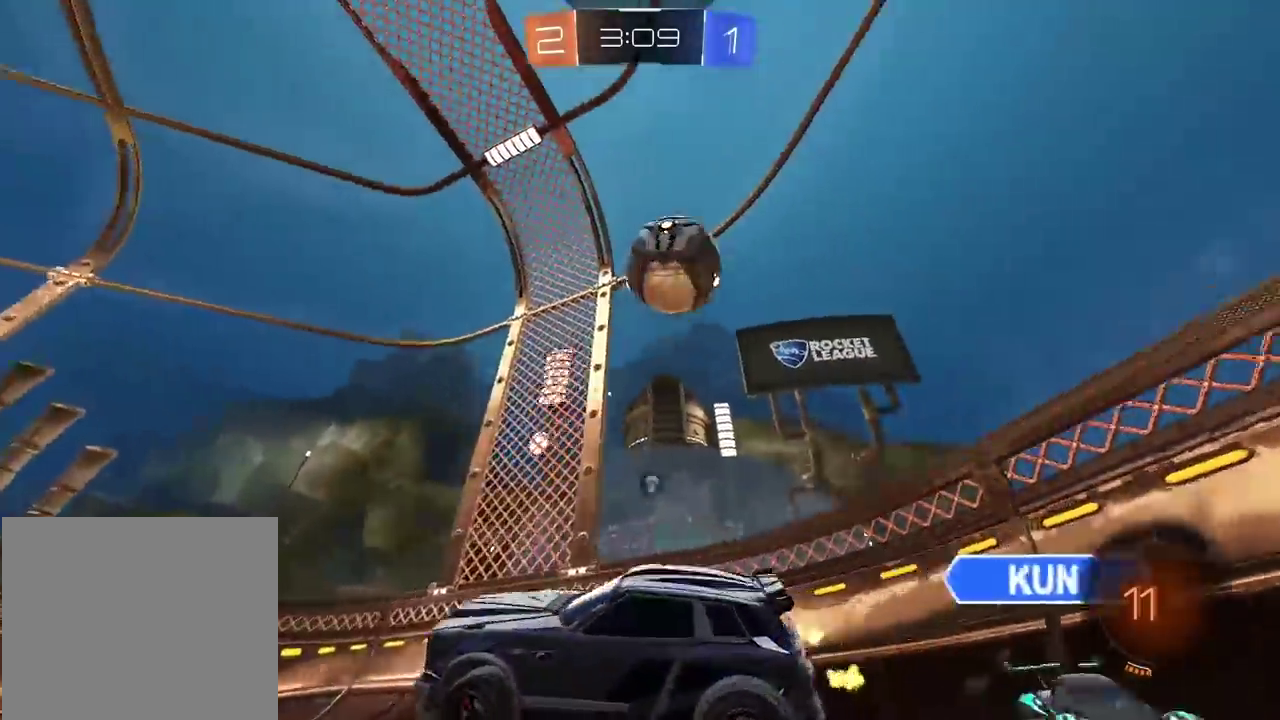
{"buttons": ["R2"], "left_stick": "center", "right_stick": "center", "events": [[17, "TRIANGLE", "down"], [100, "TRIANGLE", "up"], [400, "left_stick", "center"]]}
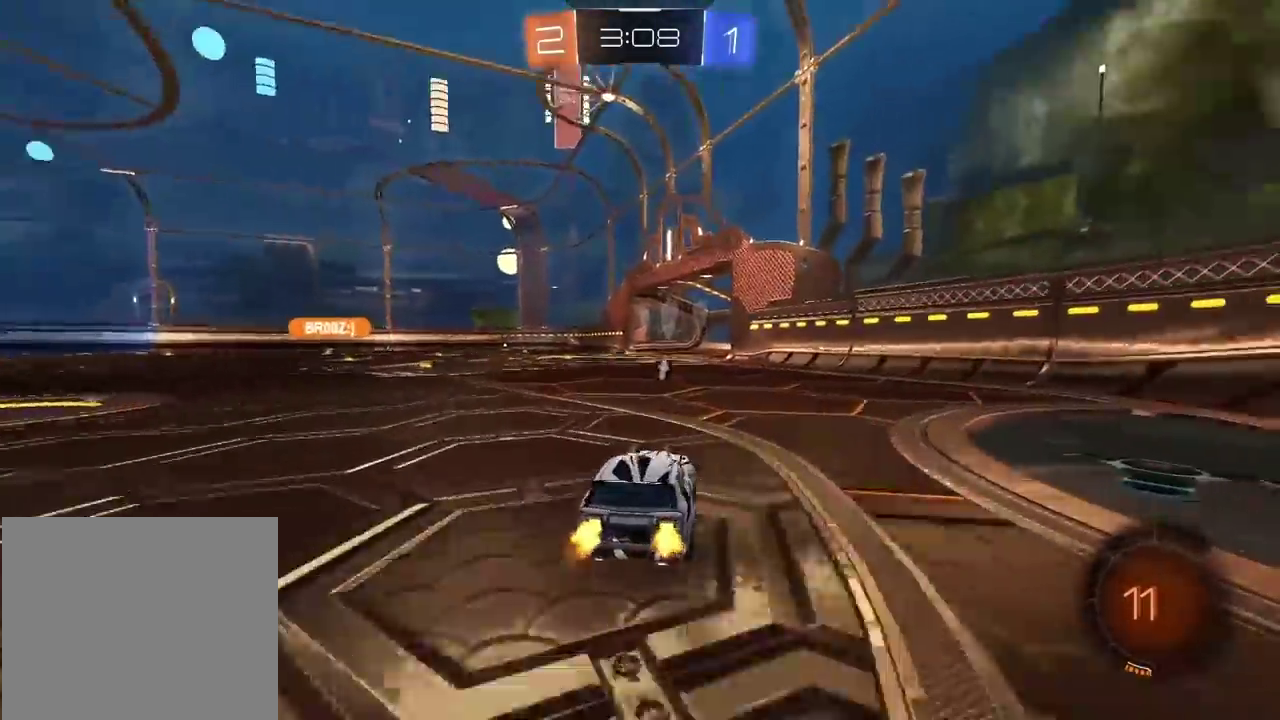
{"buttons": ["R2"], "left_stick": "right", "right_stick": "center", "events": [[17, "left_stick", "right"], [250, "TRIANGLE", "down"], [333, "TRIANGLE", "up"]]}
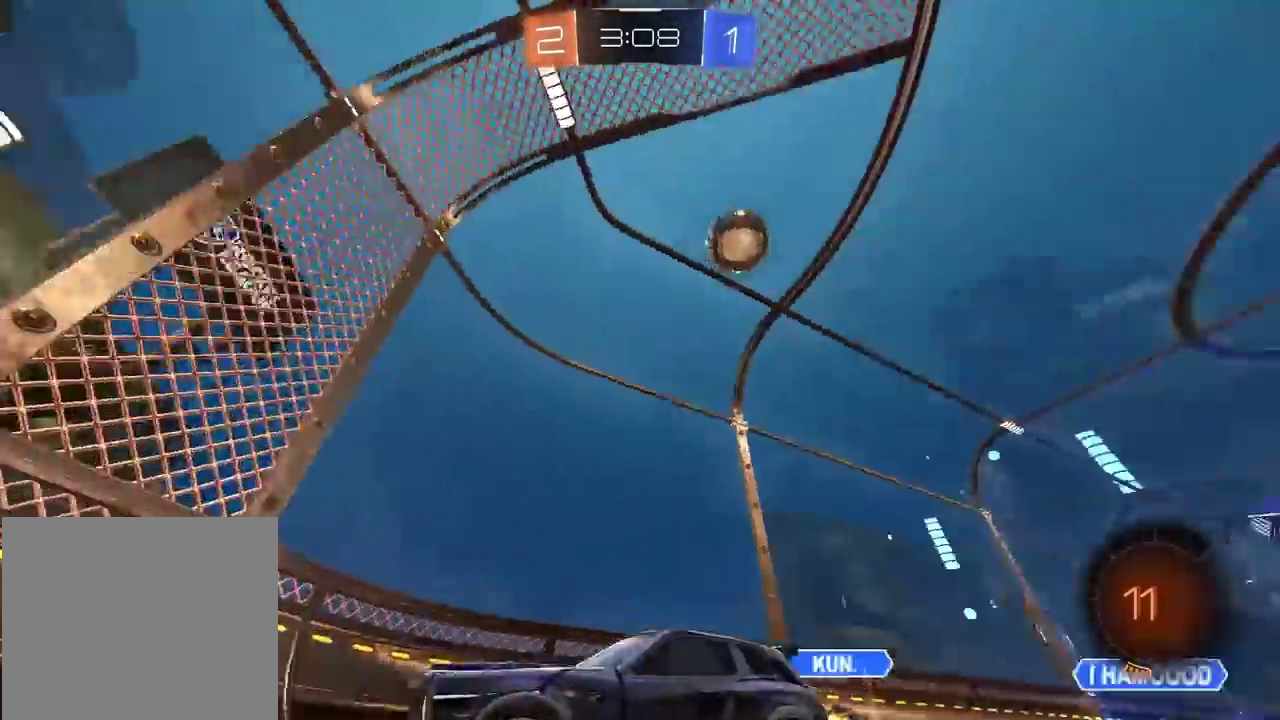
{"buttons": ["R2"], "left_stick": "left", "right_stick": "center", "events": [[83, "left_stick", "center"], [183, "left_stick", "left"], [350, "left_stick", "center"], [433, "left_stick", "left"]]}
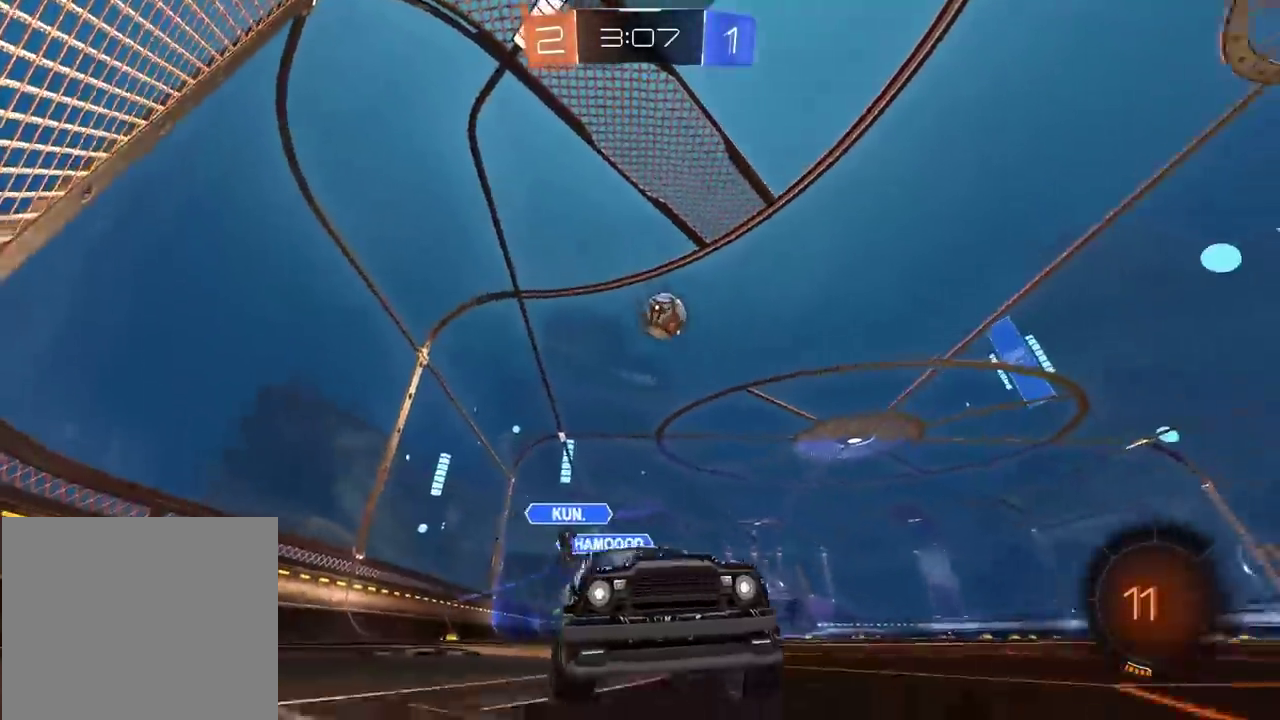
{"buttons": ["R2"], "left_stick": "left", "right_stick": "center", "events": []}
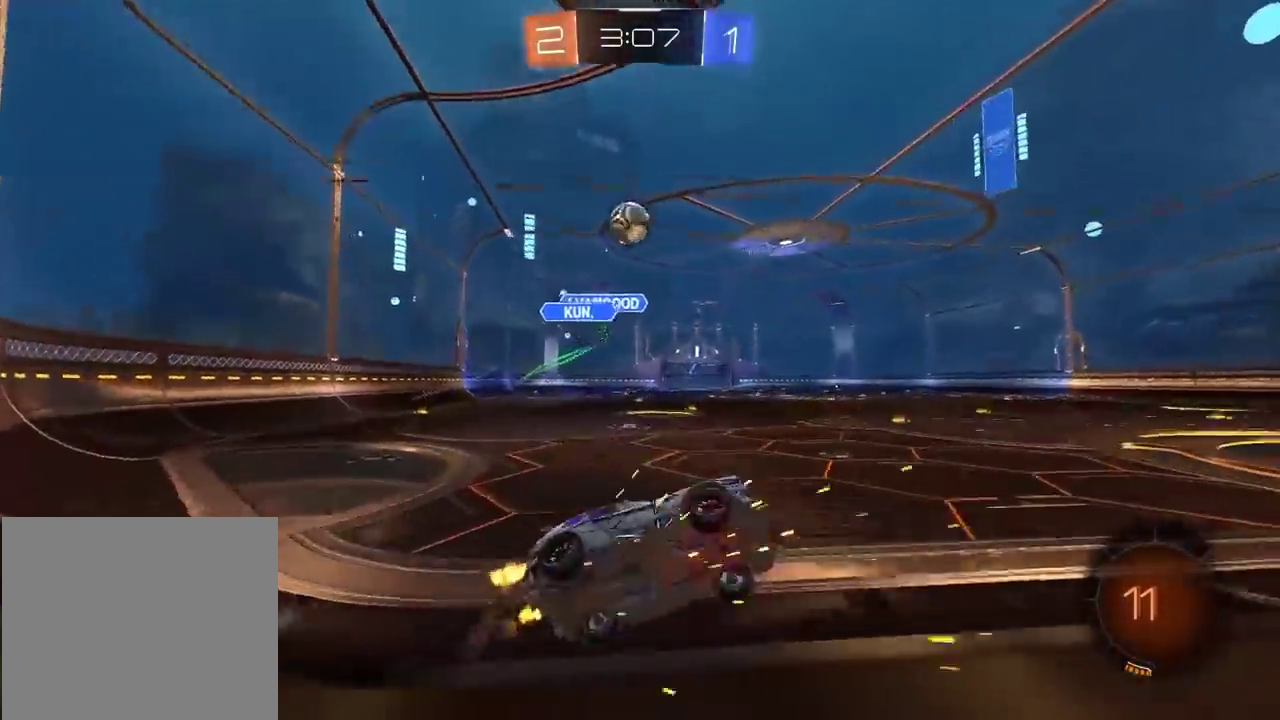
{"buttons": ["R2"], "left_stick": "right", "right_stick": "center", "events": [[33, "left_stick", "center"], [383, "left_stick", "right"]]}
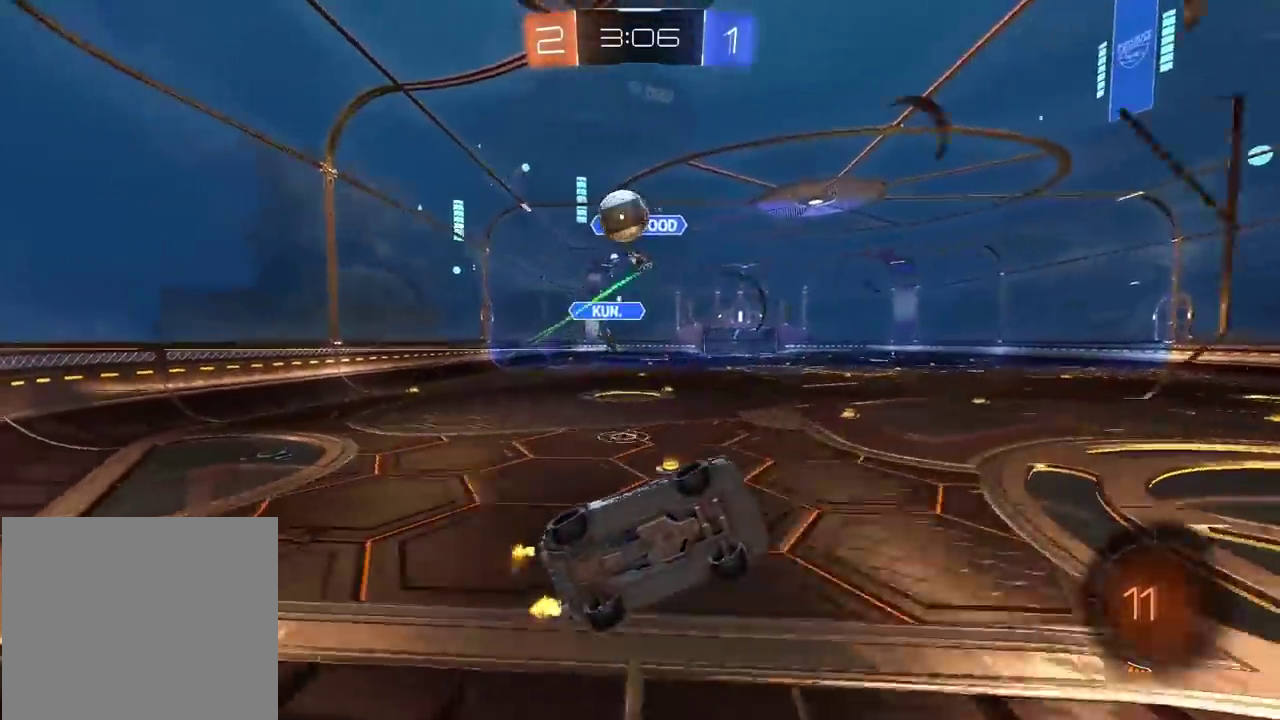
{"buttons": ["R2"], "left_stick": "center", "right_stick": "center", "events": [[167, "left_stick", "center"], [200, "R2", "up"], [233, "L2", "down"], [283, "left_stick", "up-right"], [333, "left_stick", "center"], [367, "L2", "up"], [383, "R2", "down"]]}
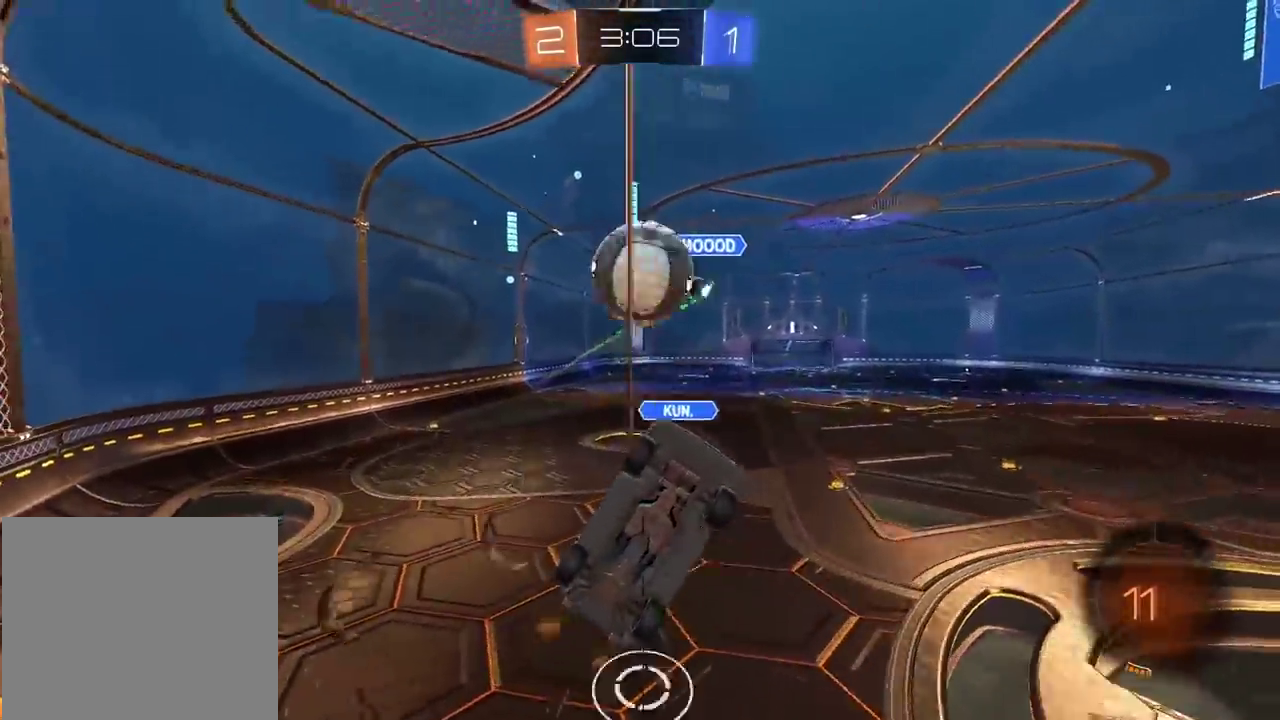
{"buttons": ["R2"], "left_stick": "down-left", "right_stick": "center", "events": [[67, "R2", "up"], [67, "left_stick", "down-left"], [367, "R2", "down"]]}